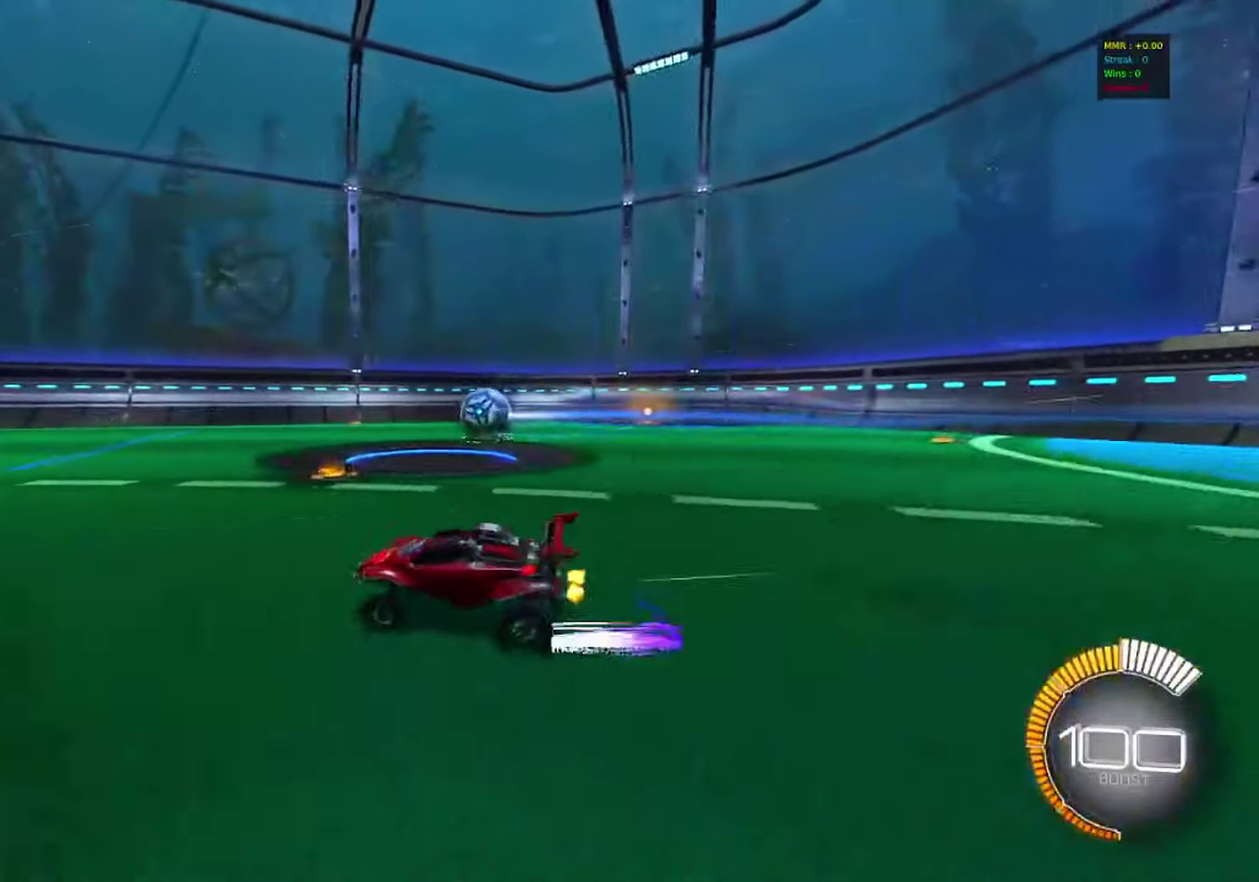
Gameplay with a controller (PlayStation layout); each line is a JSON object with the inputs held at the frame after it (dt_ms = milliseconds from this image to that frame). "events" lists button and stick changes between this image and that frame as [ms after this image, input, new state], when the widget could be followed in between. This document gives stick clicks only as held states, not as events. Not read: R1 R3 right_stick.
{"dt_ms": 400, "buttons": ["CROSS"], "left_stick": "right", "events": [[233, "CROSS", "down"], [250, "R2", "up"]]}
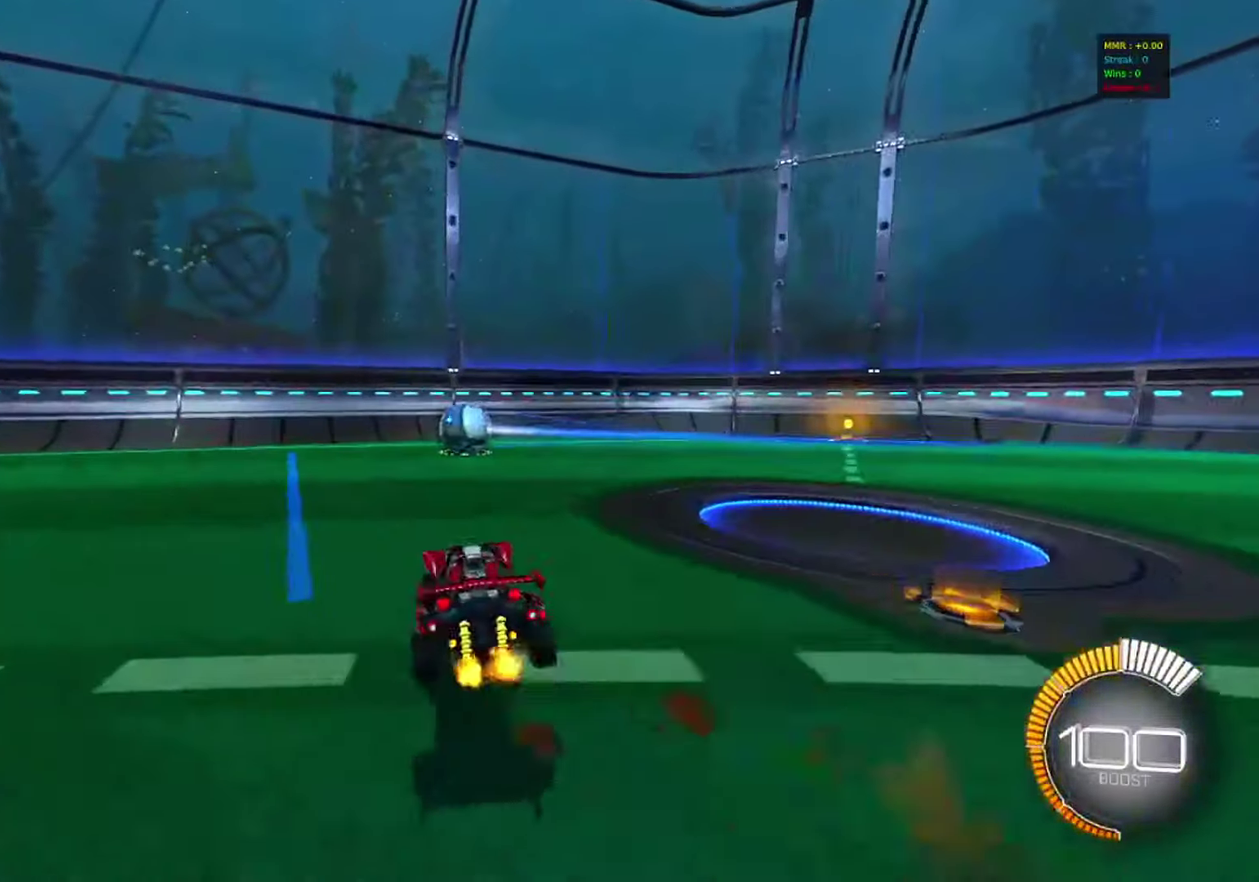
{"dt_ms": 700, "buttons": ["CIRCLE"], "left_stick": "up-left", "events": [[67, "CROSS", "up"], [100, "CIRCLE", "down"], [133, "left_stick", "up-right"], [367, "left_stick", "right"], [467, "left_stick", "down"], [550, "left_stick", "down-left"], [600, "left_stick", "left"], [650, "left_stick", "up-left"]]}
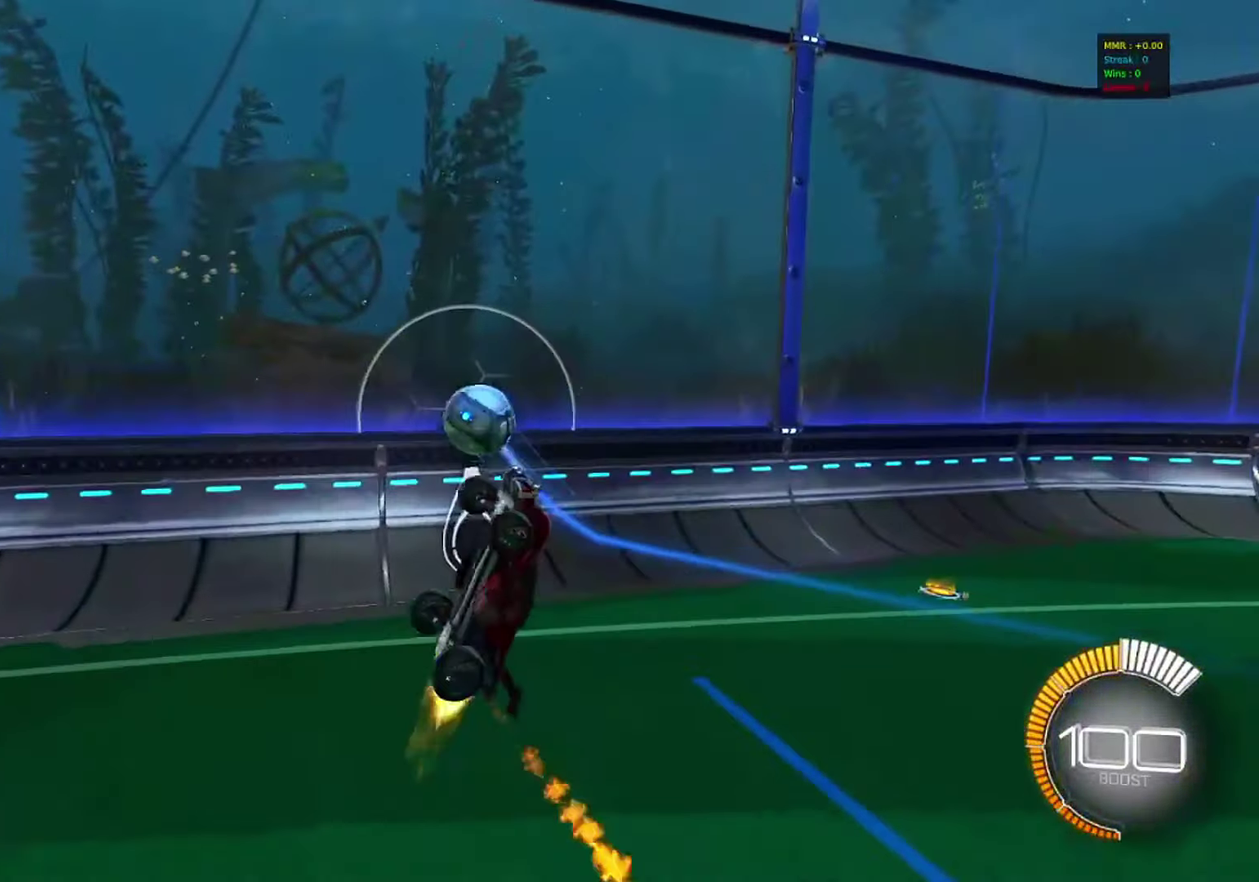
{"dt_ms": 300, "buttons": ["CIRCLE"], "left_stick": "center", "events": [[100, "left_stick", "center"], [183, "left_stick", "up-left"], [283, "left_stick", "center"]]}
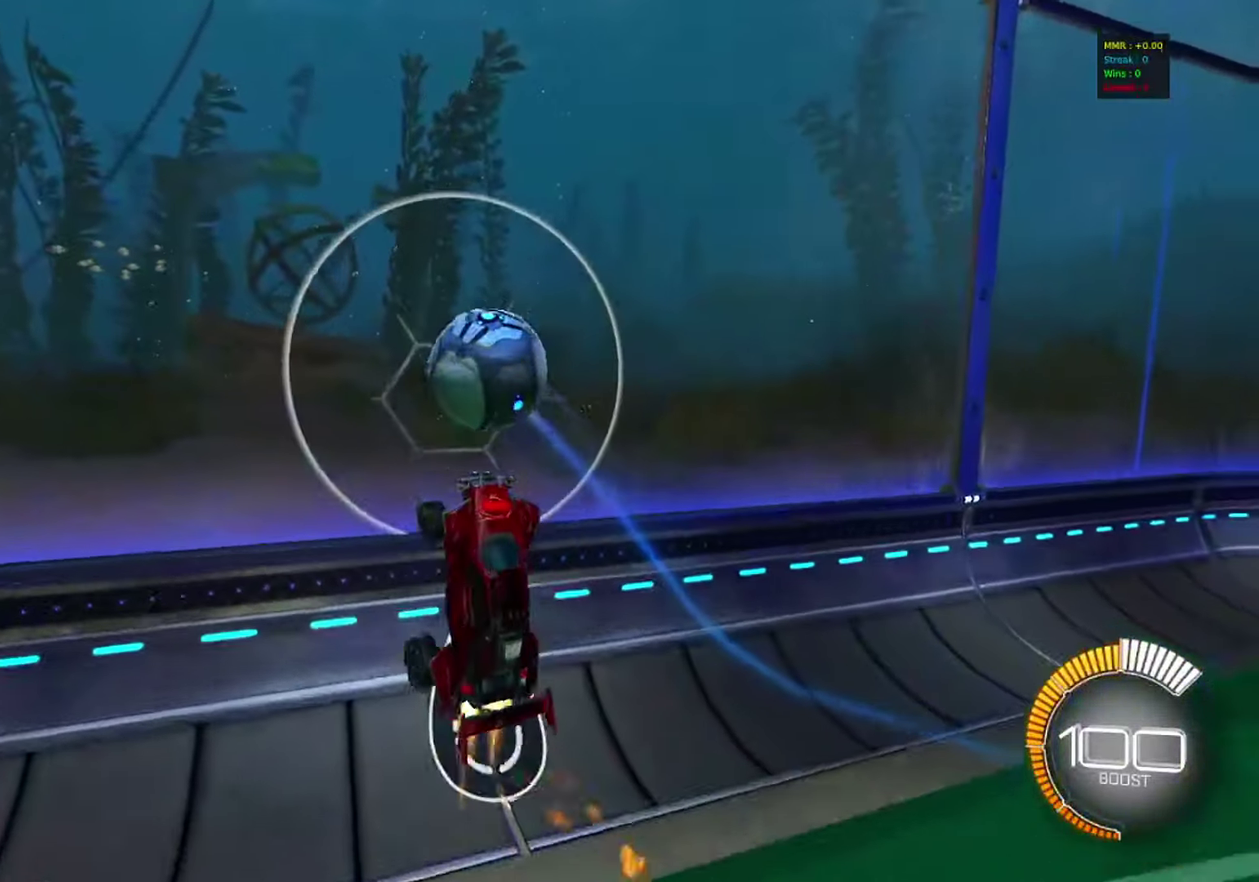
{"dt_ms": 500, "buttons": ["CIRCLE", "R2"], "left_stick": "left", "events": [[67, "L1", "down"], [67, "left_stick", "right"], [133, "R2", "down"], [183, "L1", "up"], [200, "left_stick", "center"], [267, "left_stick", "left"], [317, "CIRCLE", "up"], [450, "CIRCLE", "down"]]}
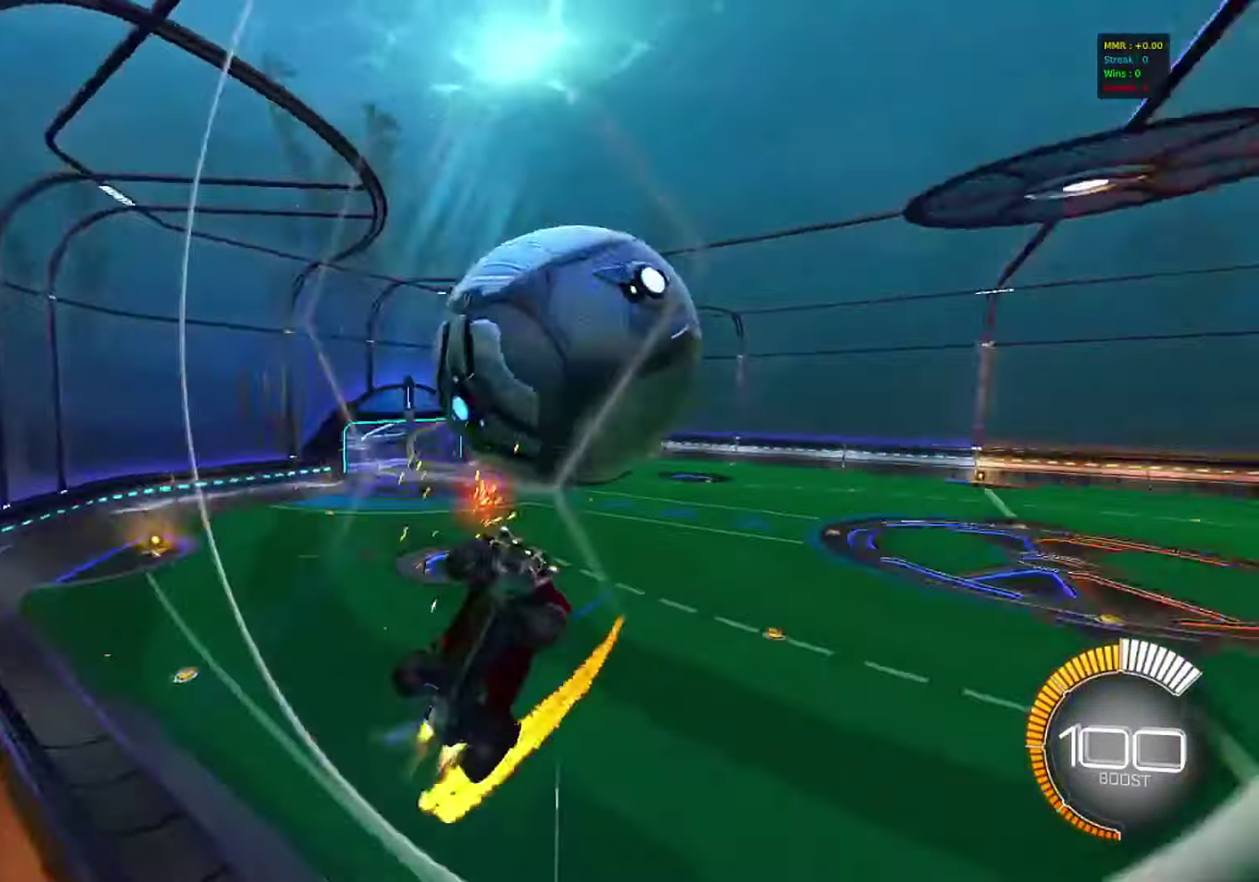
{"dt_ms": 500, "buttons": [], "left_stick": "down-left", "events": [[50, "left_stick", "center"], [117, "CIRCLE", "up"], [300, "CROSS", "down"], [300, "L2", "down"], [300, "R2", "up"], [333, "left_stick", "down-right"], [383, "L2", "up"], [467, "CROSS", "up"], [500, "left_stick", "down-left"]]}
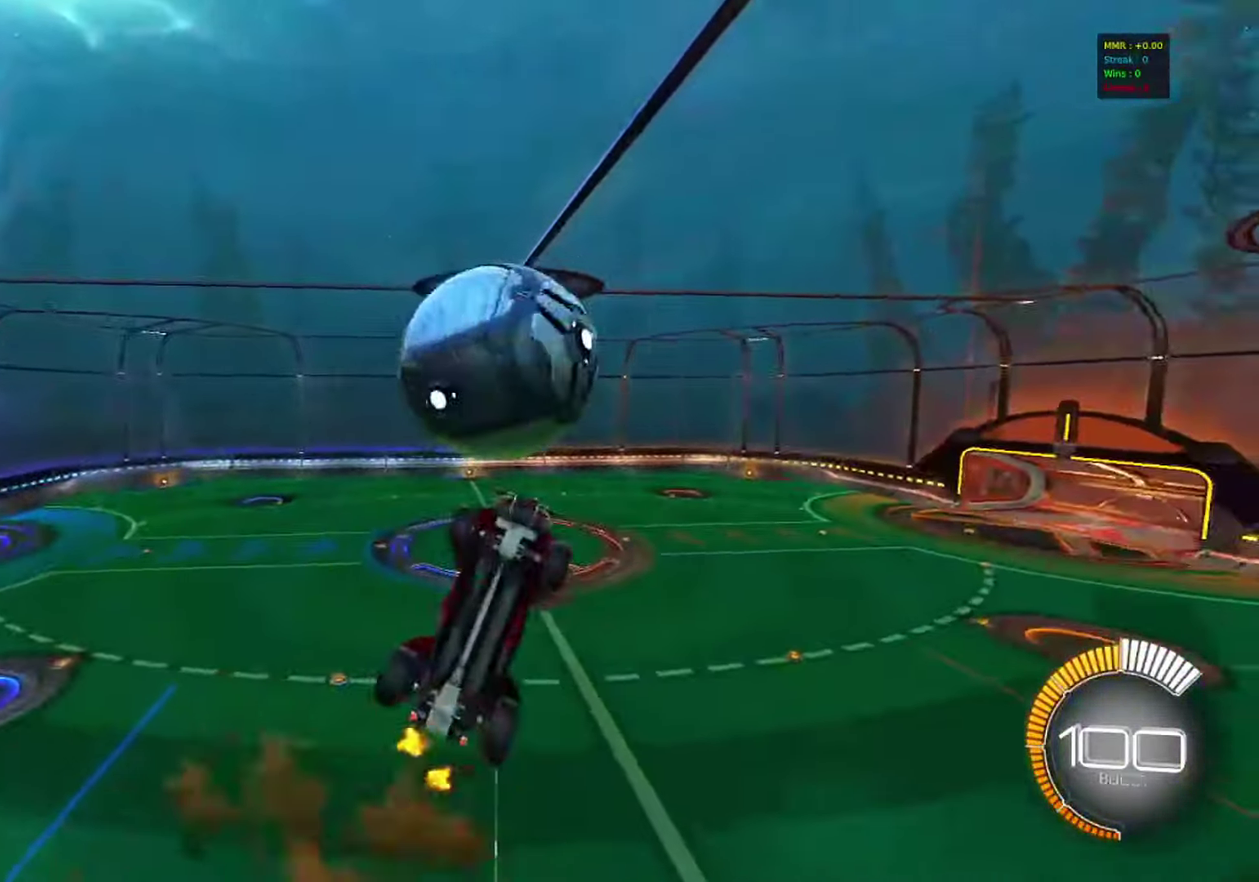
{"dt_ms": 300, "buttons": ["CIRCLE"], "left_stick": "center", "events": [[133, "left_stick", "down-right"], [283, "left_stick", "center"], [300, "CIRCLE", "down"]]}
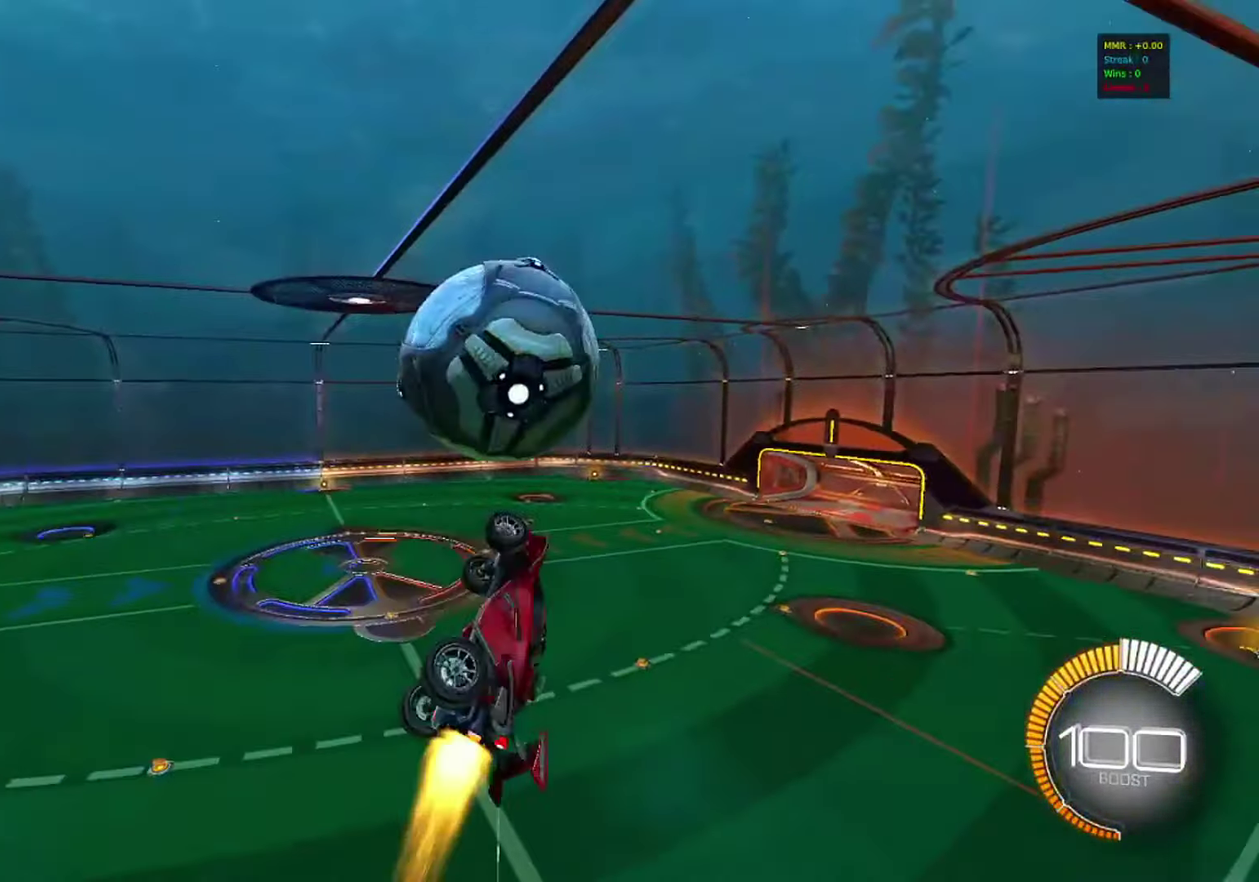
{"dt_ms": 800, "buttons": [], "left_stick": "down-right", "events": [[133, "left_stick", "down-right"], [317, "L1", "down"], [317, "left_stick", "up-left"], [333, "CROSS", "down"], [417, "left_stick", "down"], [433, "CROSS", "up"], [433, "L1", "up"], [617, "CIRCLE", "up"], [667, "left_stick", "down-right"]]}
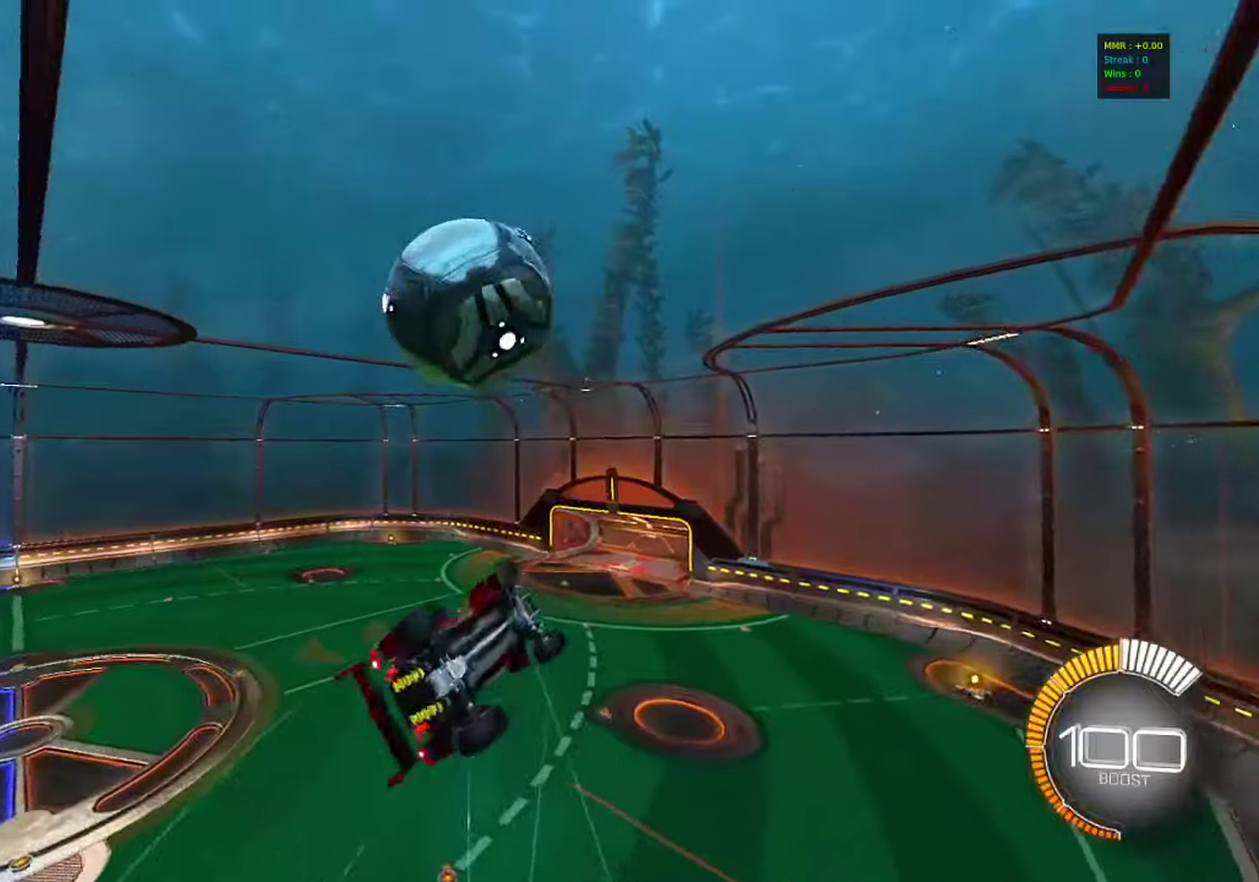
{"dt_ms": 400, "buttons": ["CIRCLE"], "left_stick": "up-right", "events": [[83, "left_stick", "right"], [250, "CIRCLE", "down"], [367, "left_stick", "up-right"]]}
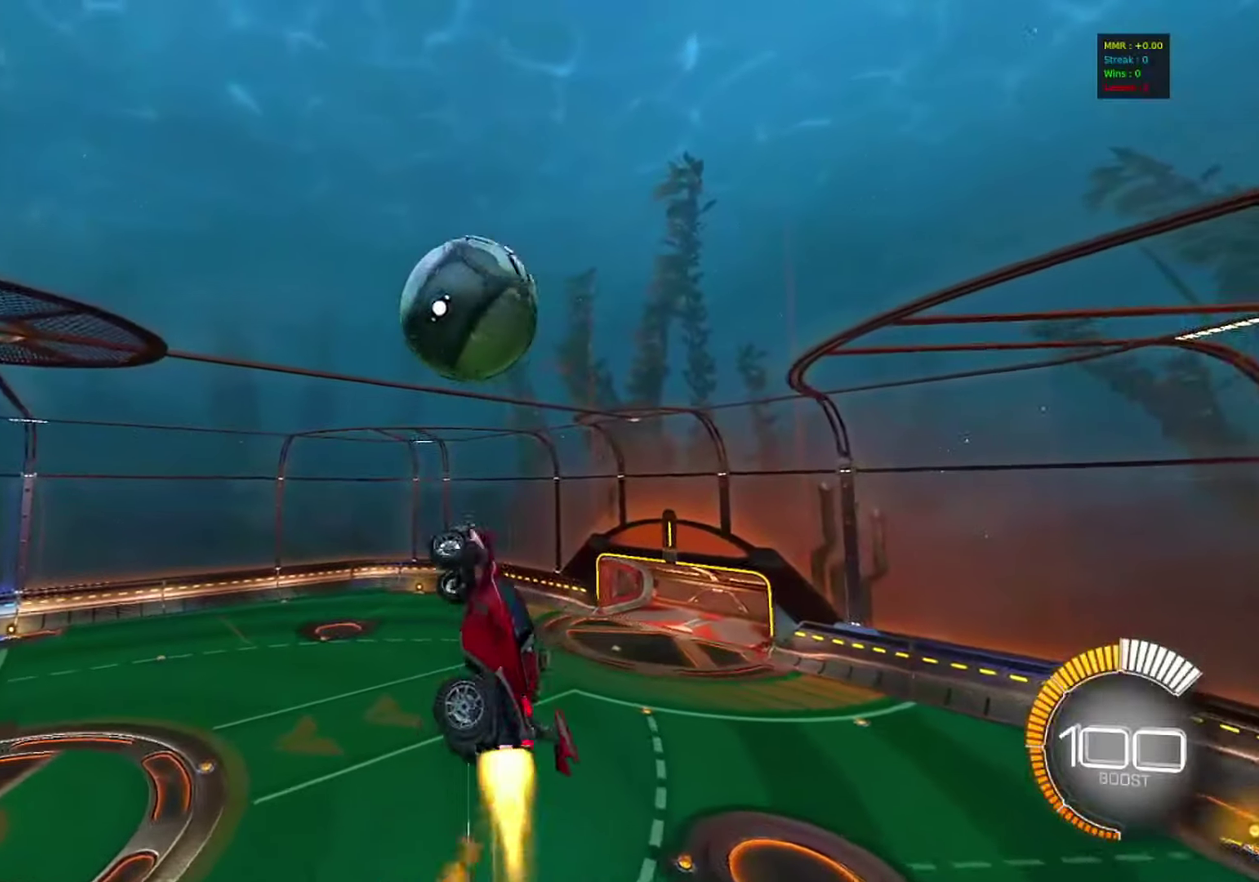
{"dt_ms": 400, "buttons": ["CIRCLE"], "left_stick": "down-left", "events": [[100, "left_stick", "center"], [150, "left_stick", "right"], [267, "left_stick", "center"], [317, "left_stick", "left"], [400, "left_stick", "down-left"]]}
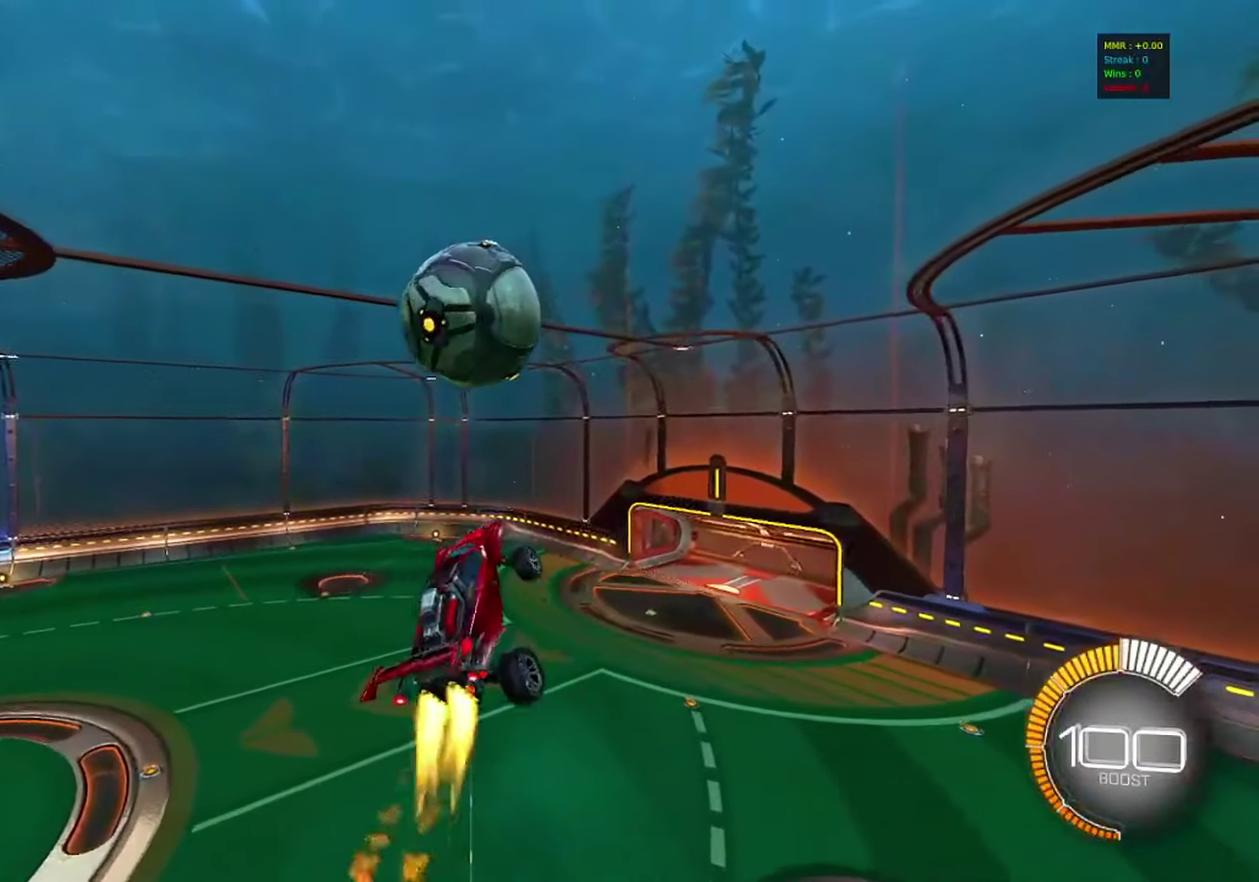
{"dt_ms": 800, "buttons": ["CIRCLE", "L1"], "left_stick": "up-left", "events": [[133, "CIRCLE", "up"], [333, "CIRCLE", "down"], [350, "left_stick", "down"], [517, "left_stick", "up-right"], [617, "left_stick", "up"], [667, "left_stick", "up-left"], [717, "L1", "down"]]}
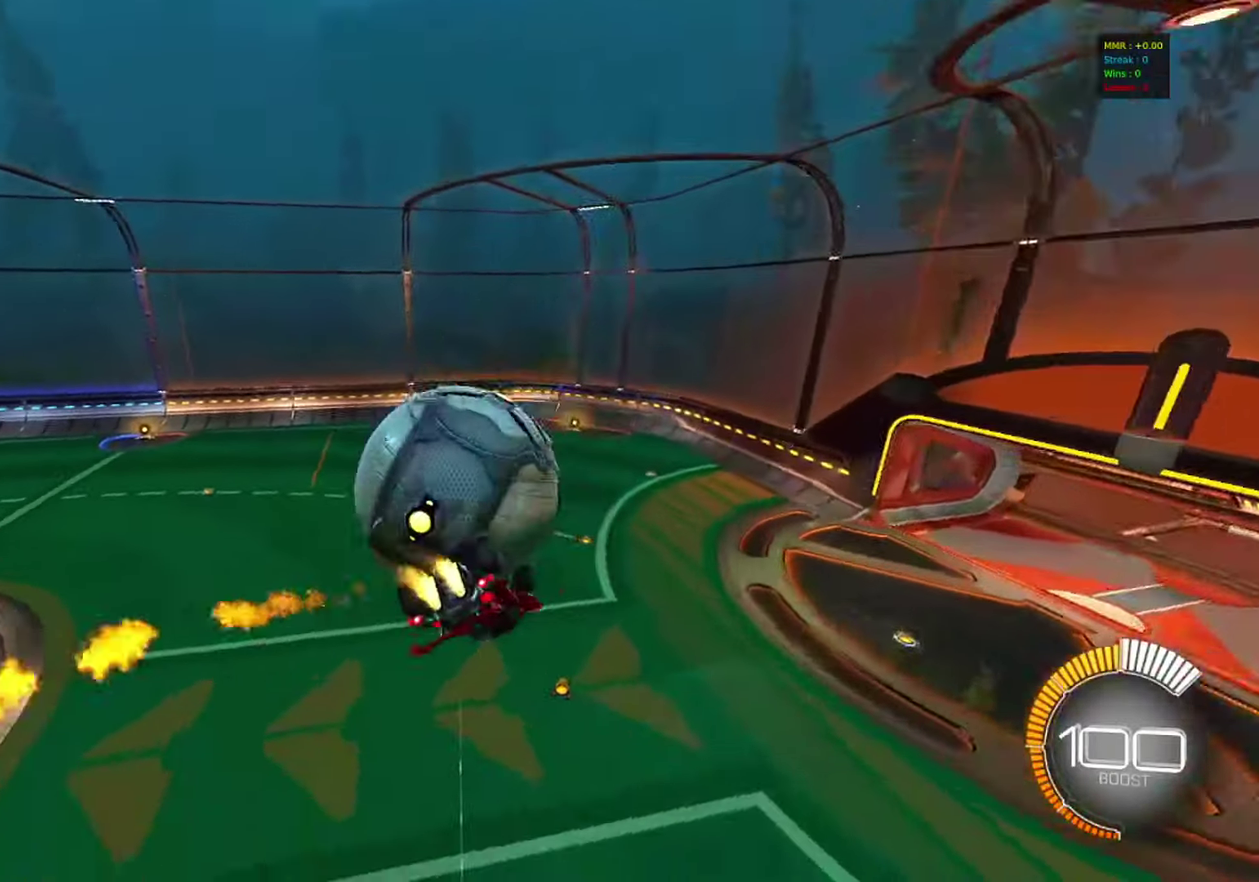
{"dt_ms": 300, "buttons": ["CIRCLE"], "left_stick": "left", "events": [[50, "CROSS", "down"], [100, "L1", "up"], [167, "CROSS", "up"], [267, "left_stick", "left"]]}
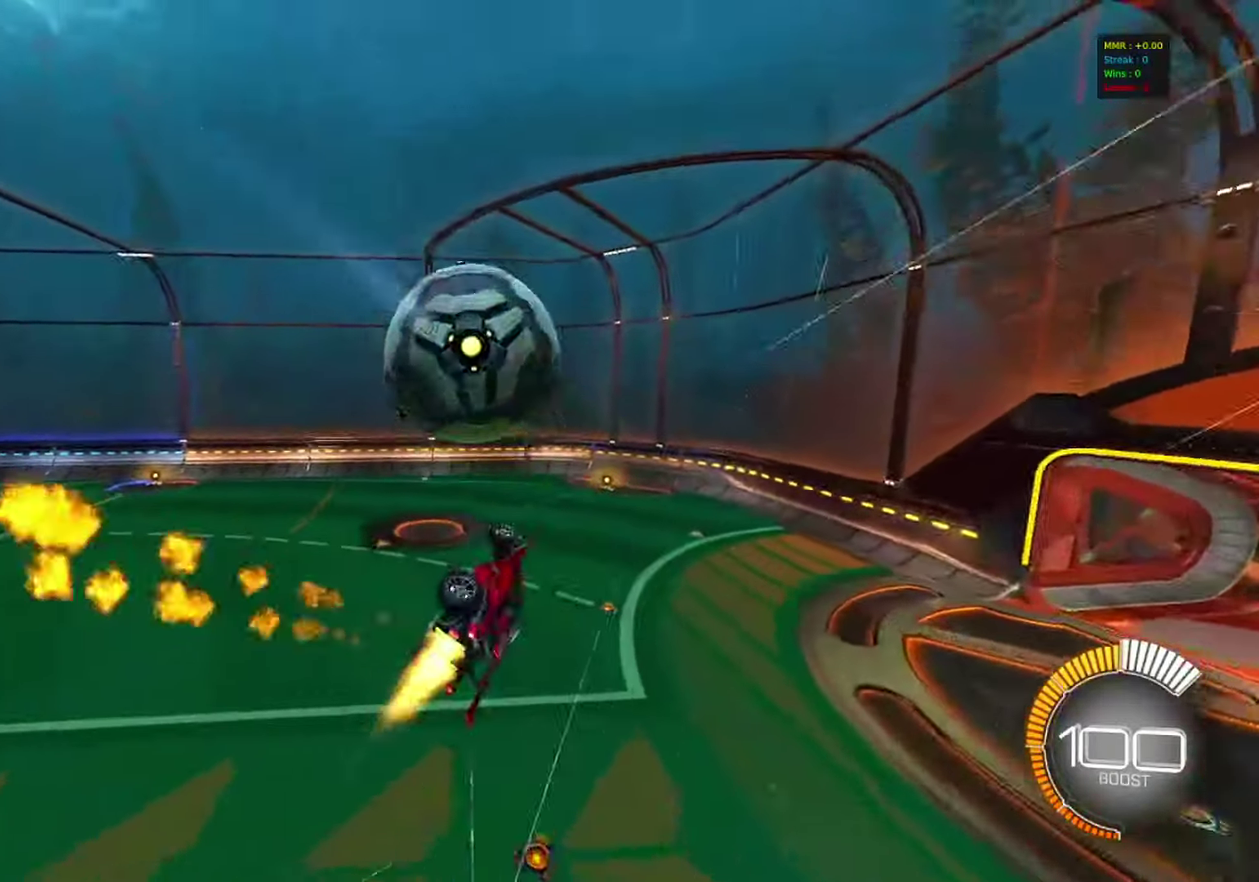
{"dt_ms": 500, "buttons": ["L1"], "left_stick": "right", "events": [[133, "left_stick", "down-left"], [250, "left_stick", "up-right"], [367, "left_stick", "down-left"], [400, "CIRCLE", "up"], [433, "left_stick", "right"], [500, "L1", "down"]]}
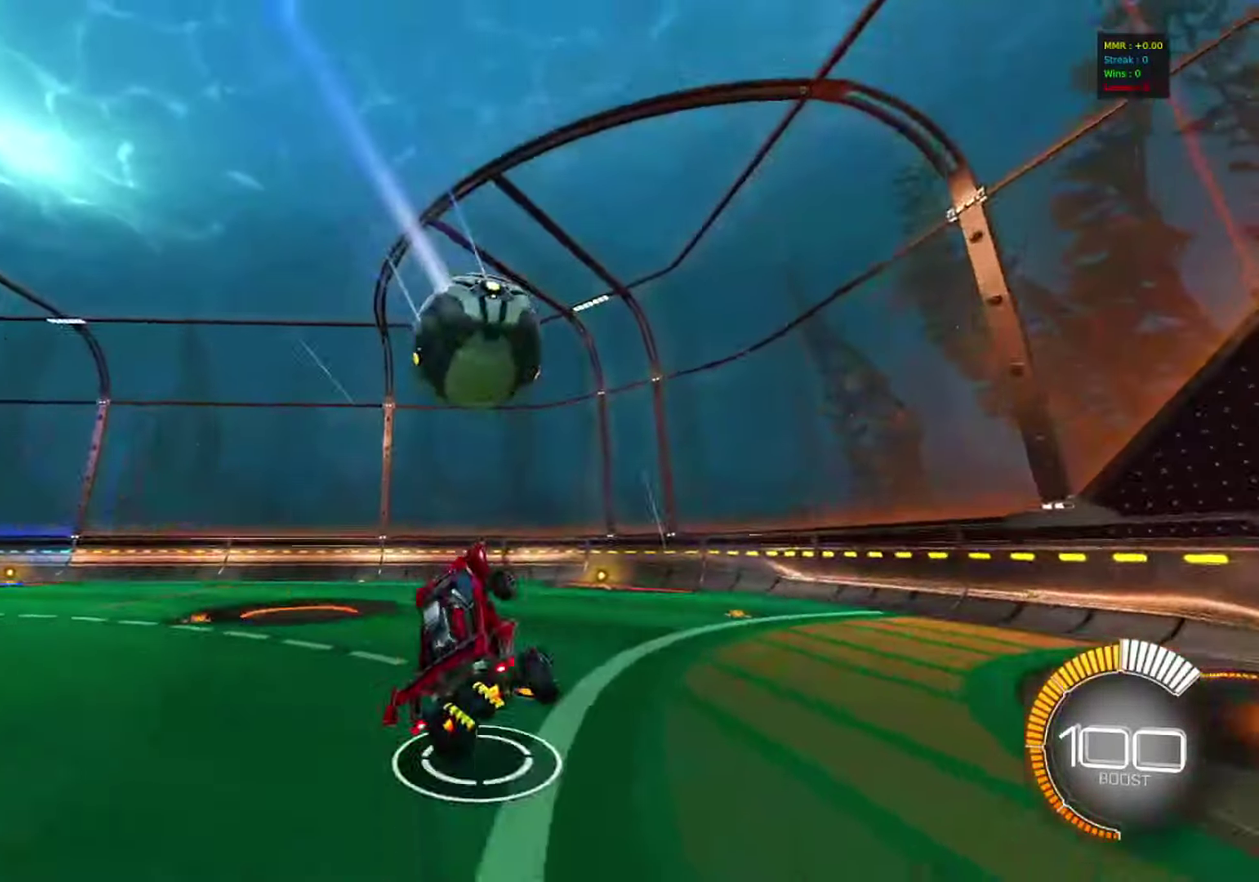
{"dt_ms": 500, "buttons": ["CROSS", "R2"], "left_stick": "right", "events": [[83, "L1", "up"], [83, "left_stick", "up-right"], [100, "R2", "down"], [117, "CROSS", "down"], [200, "CROSS", "up"], [233, "R2", "up"], [233, "left_stick", "center"], [350, "L2", "down"], [350, "left_stick", "right"], [433, "L2", "up"], [450, "R2", "down"], [500, "CROSS", "down"]]}
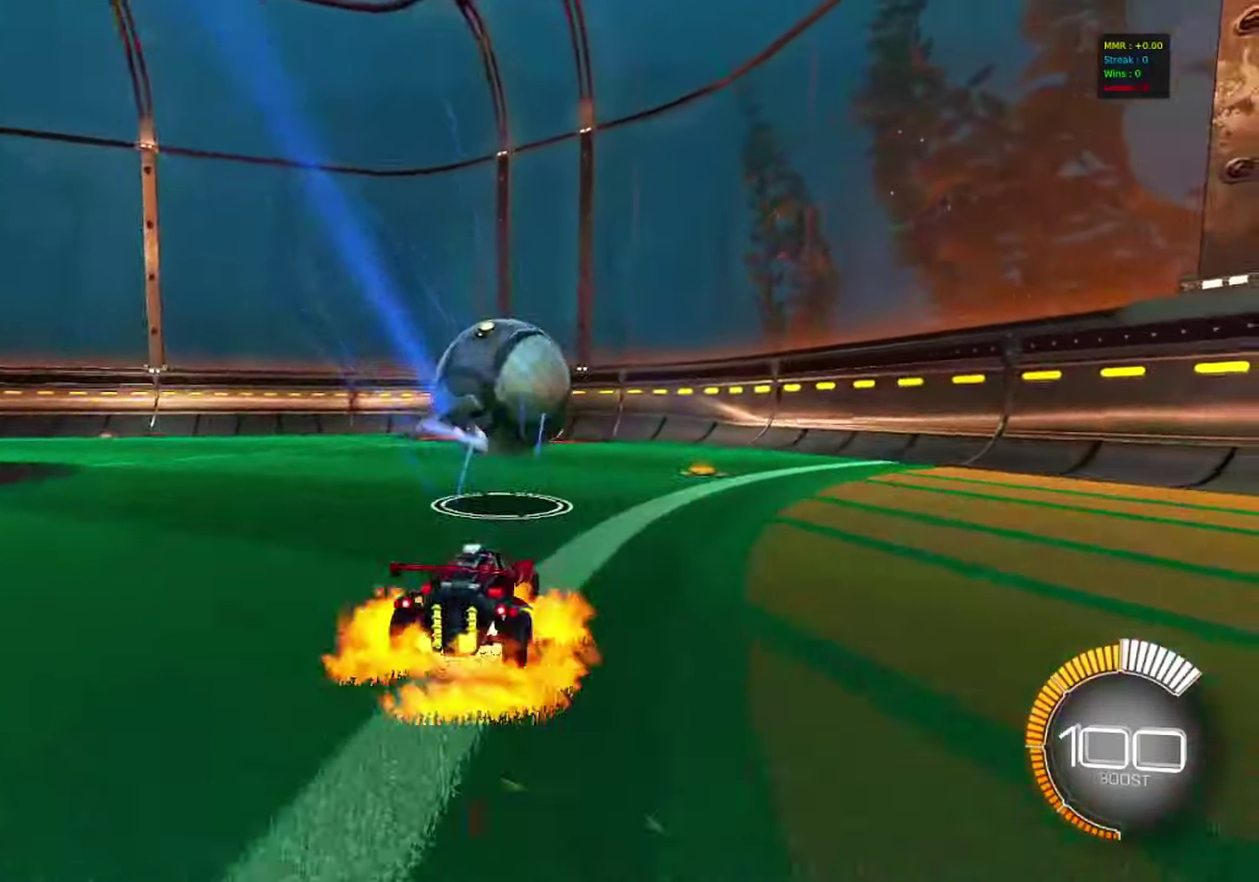
{"dt_ms": 400, "buttons": ["CIRCLE"], "left_stick": "left", "events": [[100, "left_stick", "center"], [133, "CROSS", "up"], [183, "CROSS", "down"], [217, "left_stick", "up-left"], [233, "CIRCLE", "down"], [283, "CROSS", "up"], [300, "left_stick", "left"], [367, "R2", "up"]]}
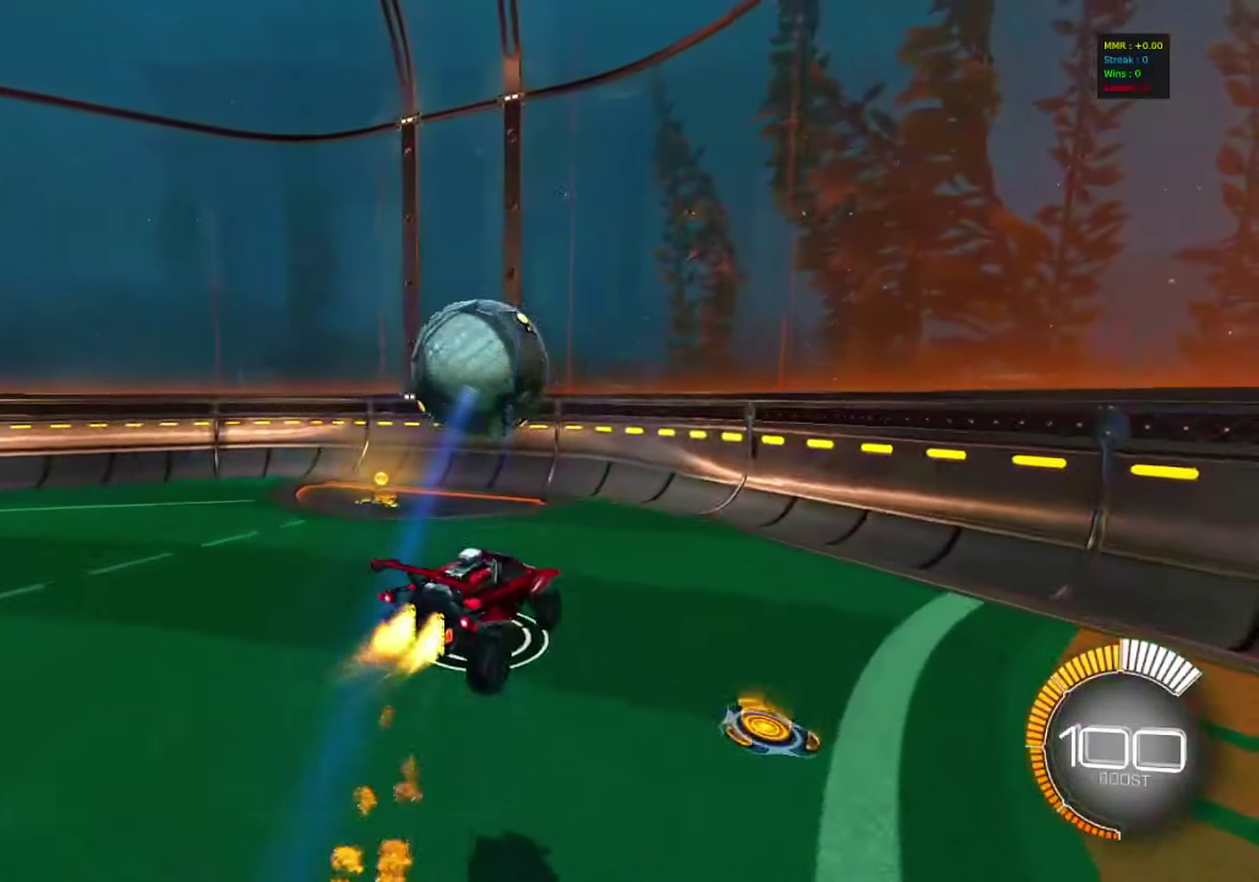
{"dt_ms": 800, "buttons": [], "left_stick": "up", "events": [[33, "CIRCLE", "up"], [150, "CIRCLE", "down"], [200, "left_stick", "down-left"], [317, "CIRCLE", "up"], [317, "left_stick", "down-right"], [367, "left_stick", "right"], [433, "CIRCLE", "down"], [467, "left_stick", "up-left"], [600, "left_stick", "center"], [650, "left_stick", "up"], [750, "CIRCLE", "up"]]}
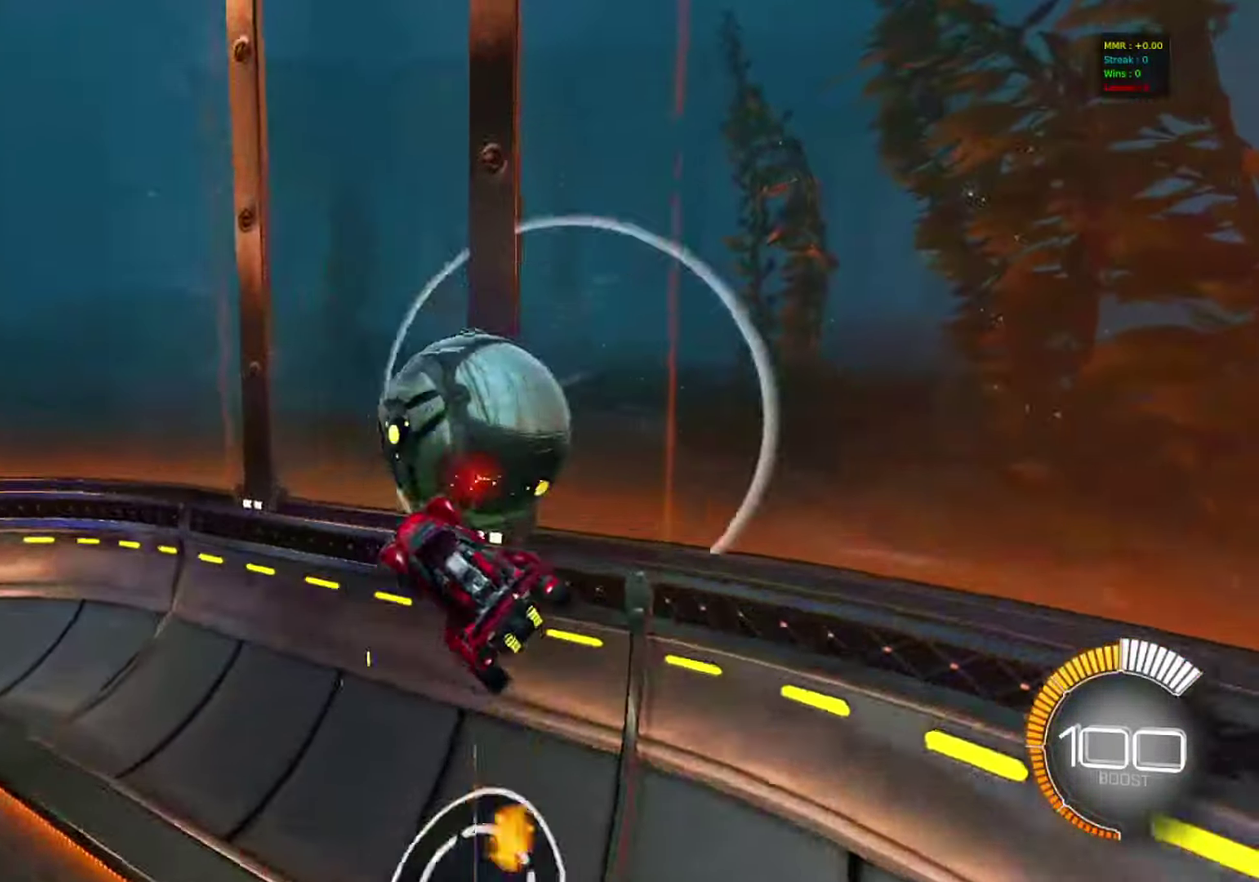
{"dt_ms": 300, "buttons": ["CIRCLE"], "left_stick": "up", "events": [[33, "CIRCLE", "down"], [50, "R2", "down"], [50, "left_stick", "up-left"], [217, "R2", "up"], [217, "left_stick", "right"], [267, "left_stick", "up"]]}
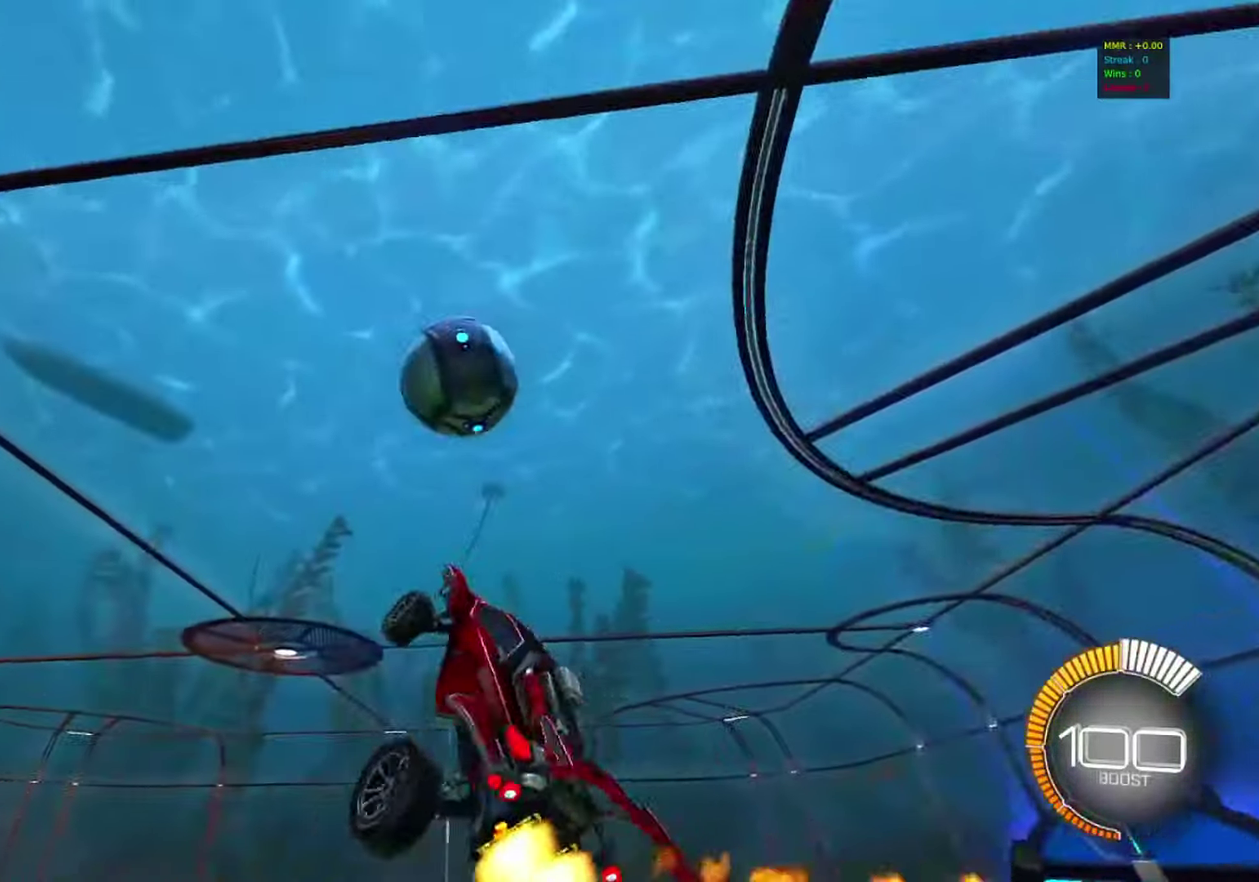
{"dt_ms": 500, "buttons": ["CIRCLE"], "left_stick": "down", "events": [[17, "left_stick", "up-left"], [300, "left_stick", "center"], [500, "left_stick", "down"]]}